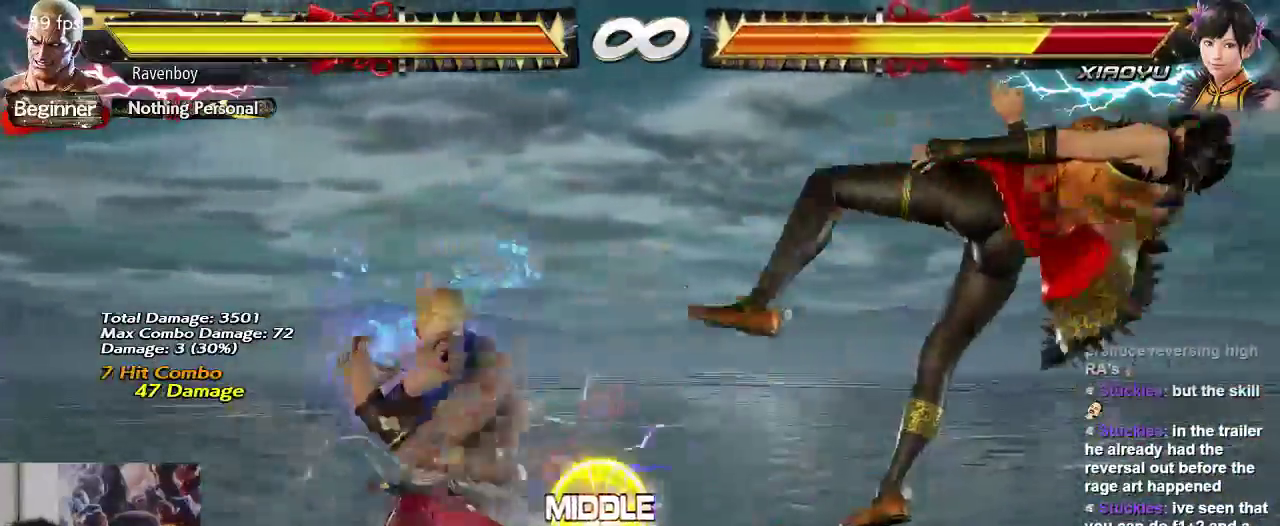
Gameplay with a controller (arcade stick); each line is a JSON object with the inputs held at the frame after it (dt_ms = milliseconds from this image to that frame). "events" lists button and stick changes between this image and that frame as [ms after this image, input, new state], when the widget could be followed in between. Not read: L3 R3.
{"dt_ms": 500, "buttons": [], "left_stick": "center", "events": [[67, "CIRCLE", "up"], [167, "CIRCLE", "down"], [200, "CIRCLE", "up"]]}
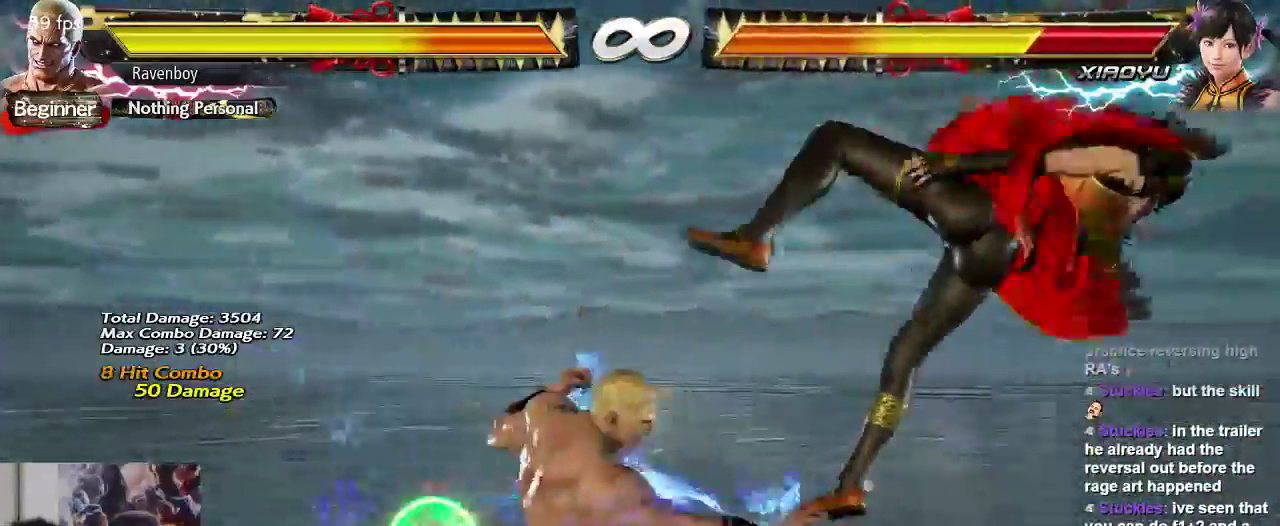
{"dt_ms": 500, "buttons": [], "left_stick": "center", "events": []}
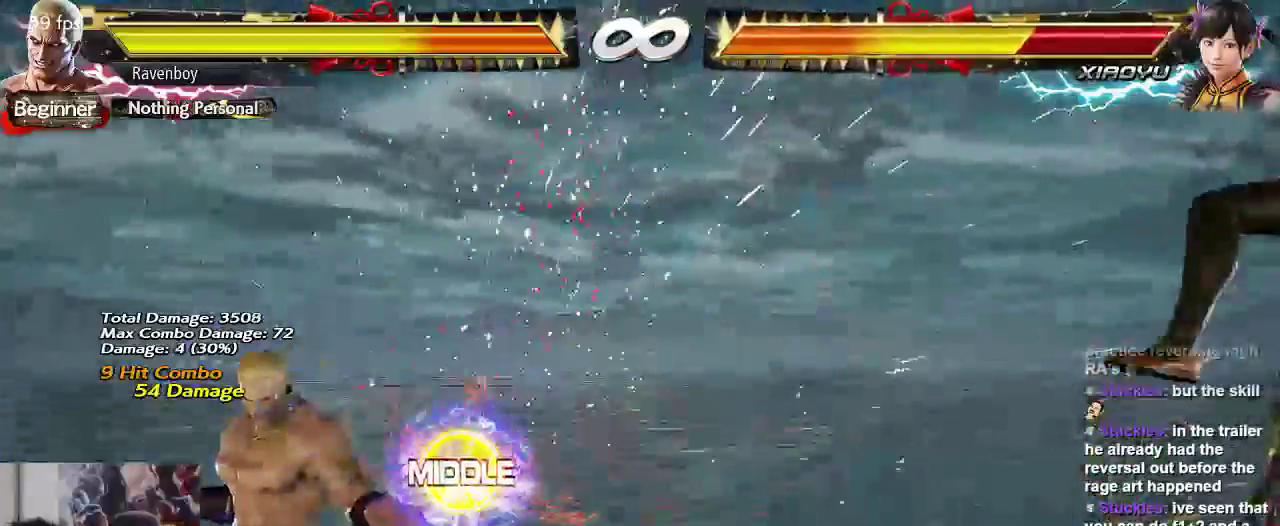
{"dt_ms": 500, "buttons": [], "left_stick": "right", "events": [[100, "left_stick", "right"], [200, "left_stick", "center"], [267, "left_stick", "right"]]}
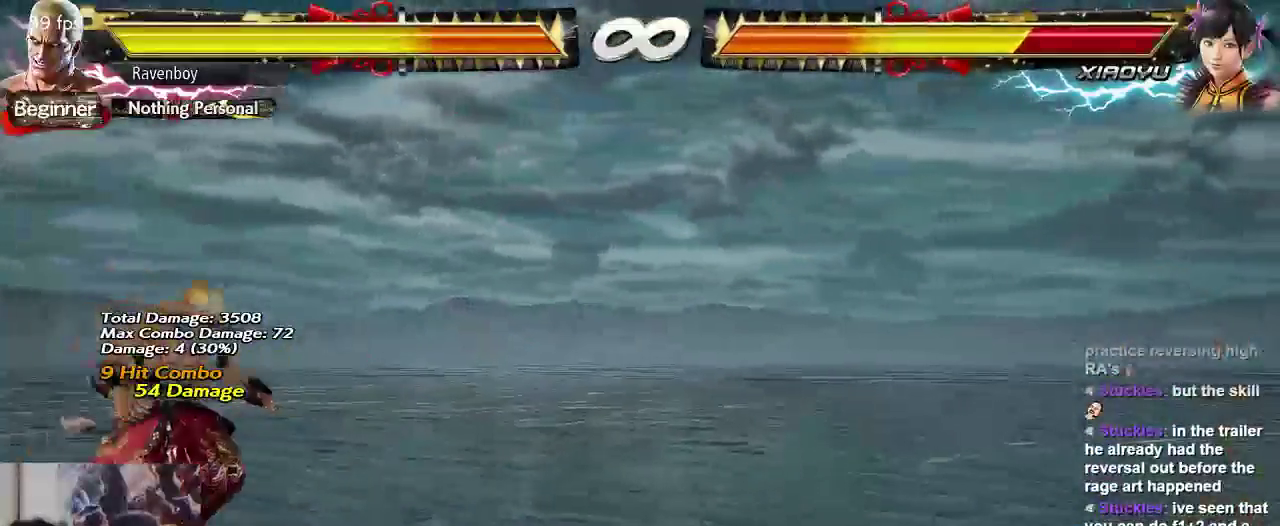
{"dt_ms": 1000, "buttons": [], "left_stick": "center", "events": [[283, "left_stick", "down"], [350, "left_stick", "center"], [483, "left_stick", "right"], [550, "left_stick", "center"], [817, "SELECT", "down"], [883, "SELECT", "up"]]}
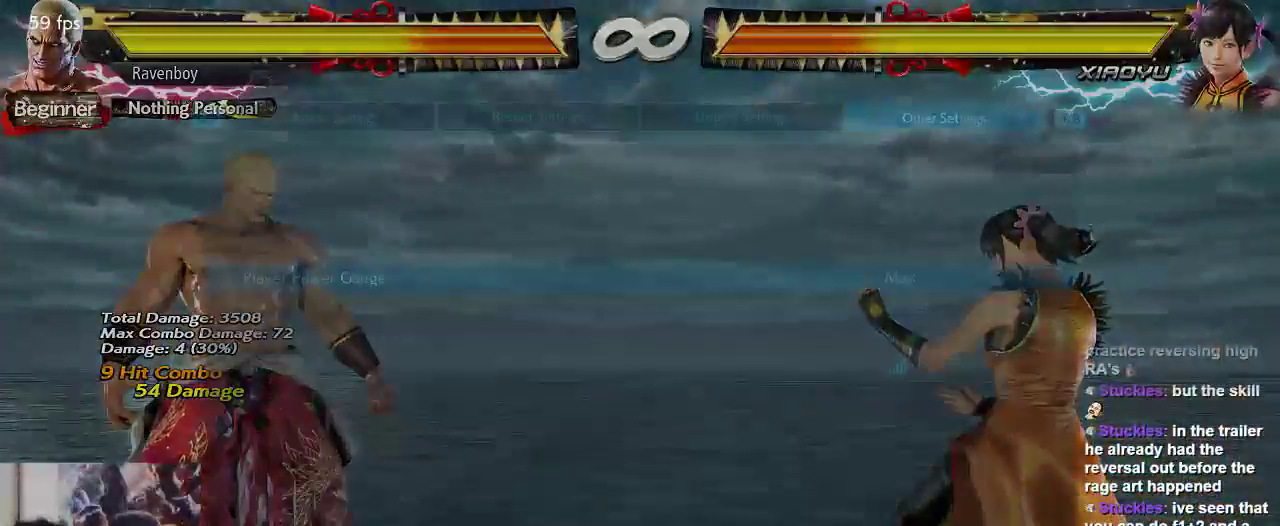
{"dt_ms": 500, "buttons": [], "left_stick": "down", "events": [[417, "left_stick", "down"]]}
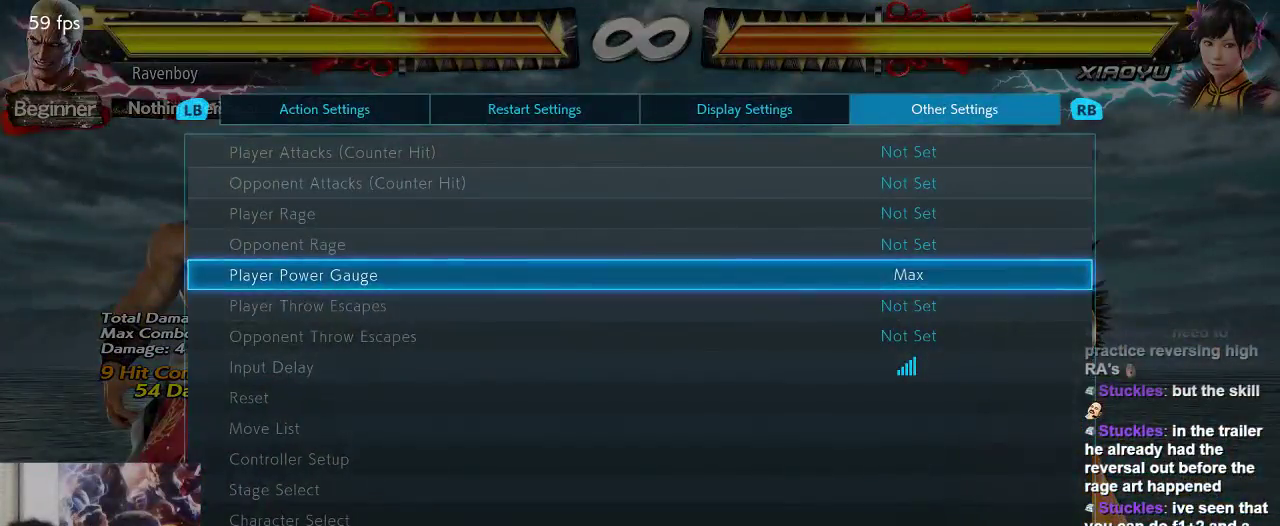
{"dt_ms": 500, "buttons": [], "left_stick": "down", "events": [[17, "left_stick", "center"], [83, "left_stick", "down"], [183, "left_stick", "center"], [233, "left_stick", "down"], [333, "left_stick", "center"], [433, "left_stick", "down"]]}
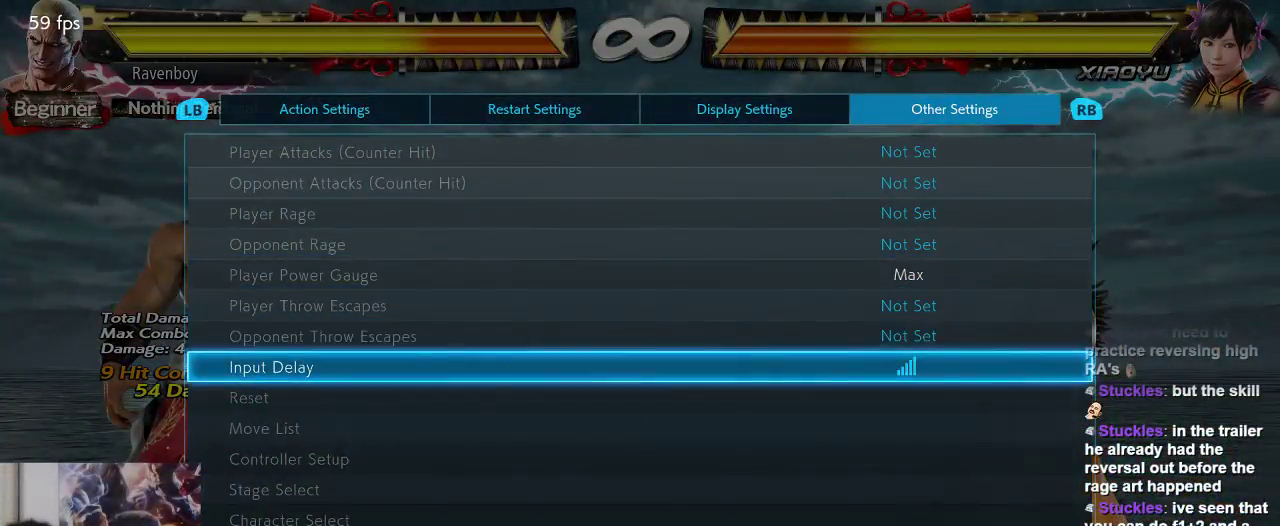
{"dt_ms": 500, "buttons": [], "left_stick": "center", "events": [[33, "left_stick", "center"], [100, "left_stick", "down"], [167, "left_stick", "center"], [267, "left_stick", "down"], [367, "left_stick", "center"]]}
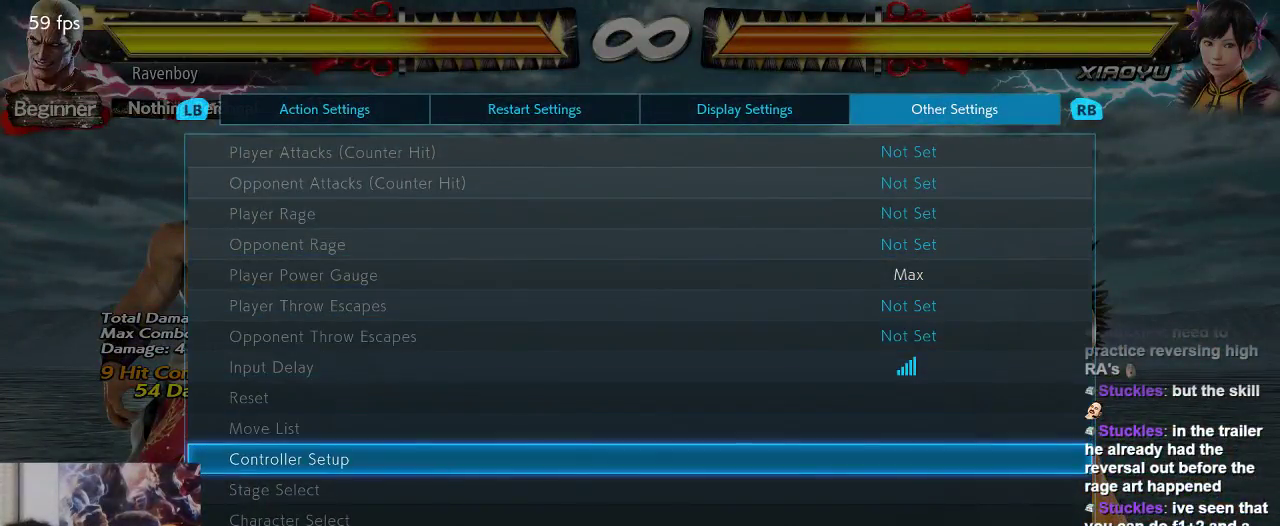
{"dt_ms": 500, "buttons": [], "left_stick": "center", "events": []}
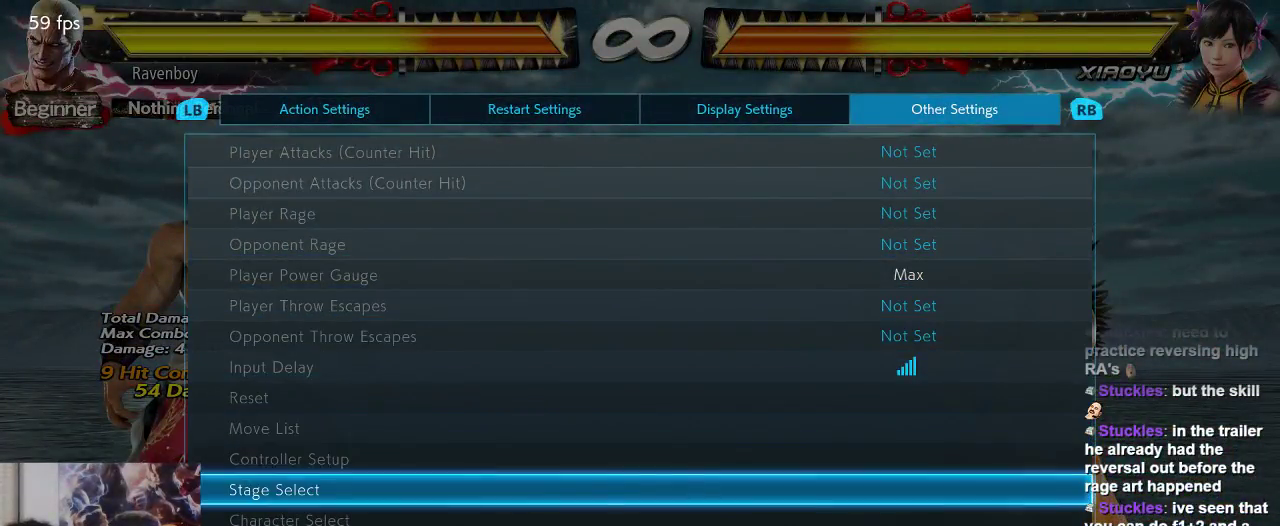
{"dt_ms": 500, "buttons": [], "left_stick": "center", "events": [[67, "CROSS", "down"], [233, "CROSS", "up"]]}
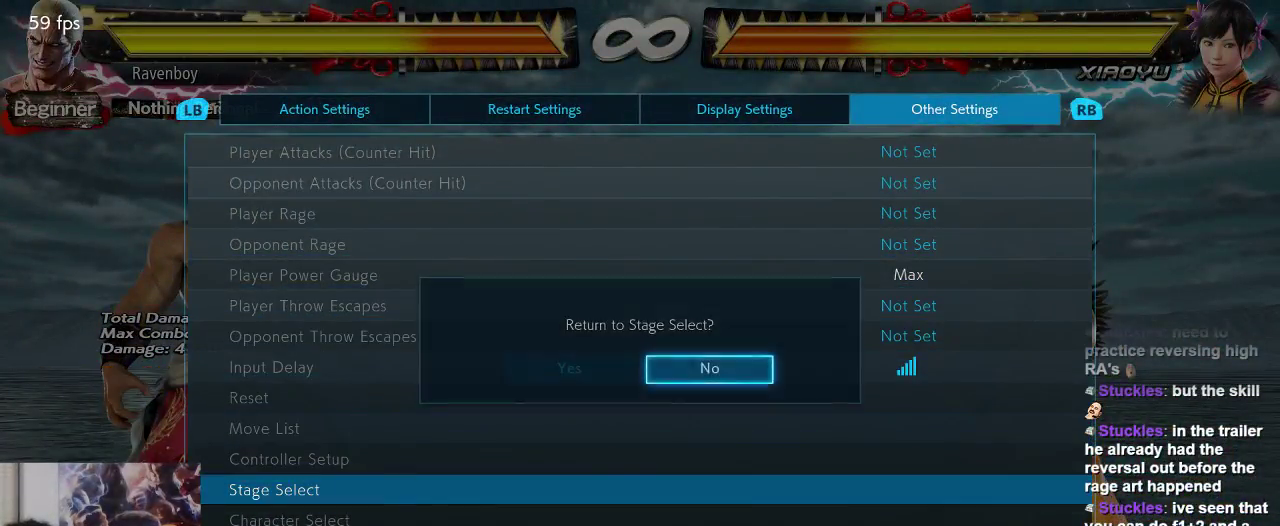
{"dt_ms": 500, "buttons": [], "left_stick": "center", "events": [[150, "left_stick", "left"], [283, "CROSS", "down"], [283, "left_stick", "center"], [383, "CROSS", "up"]]}
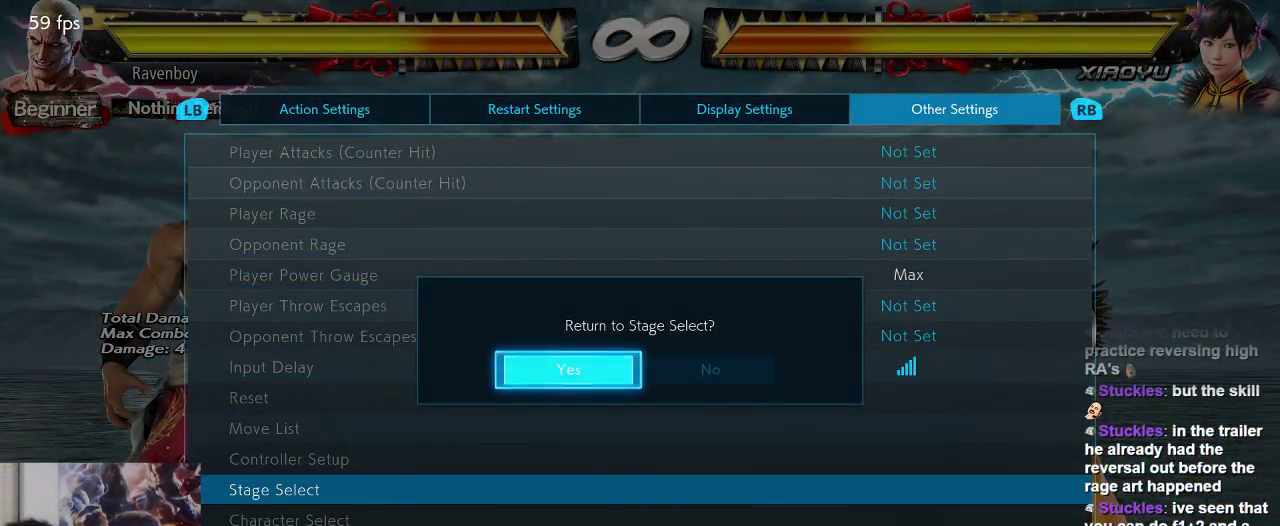
{"dt_ms": 500, "buttons": [], "left_stick": "center", "events": []}
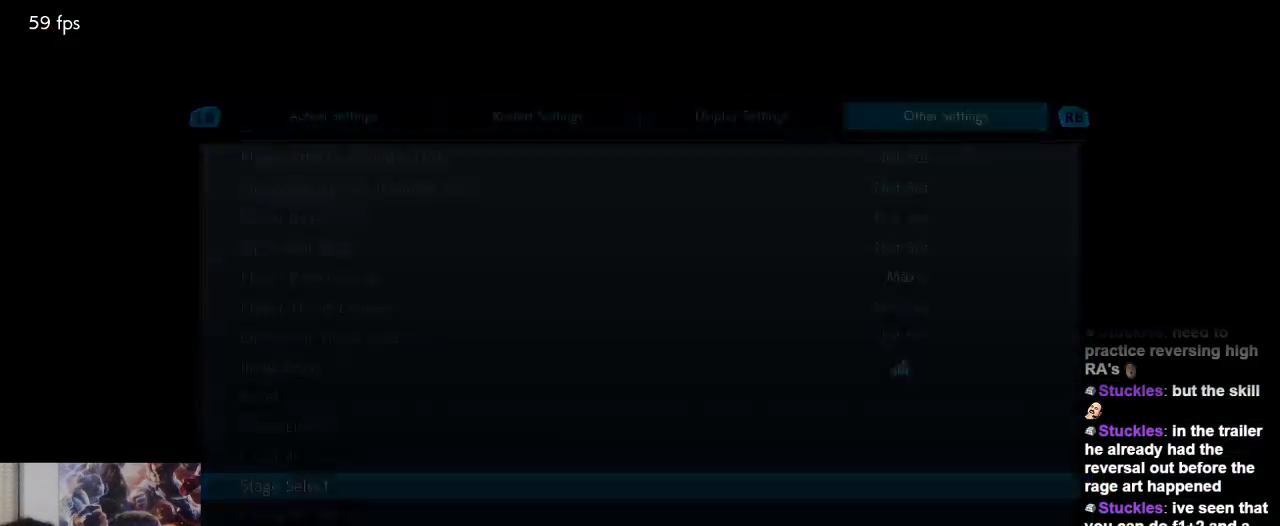
{"dt_ms": 500, "buttons": [], "left_stick": "center", "events": []}
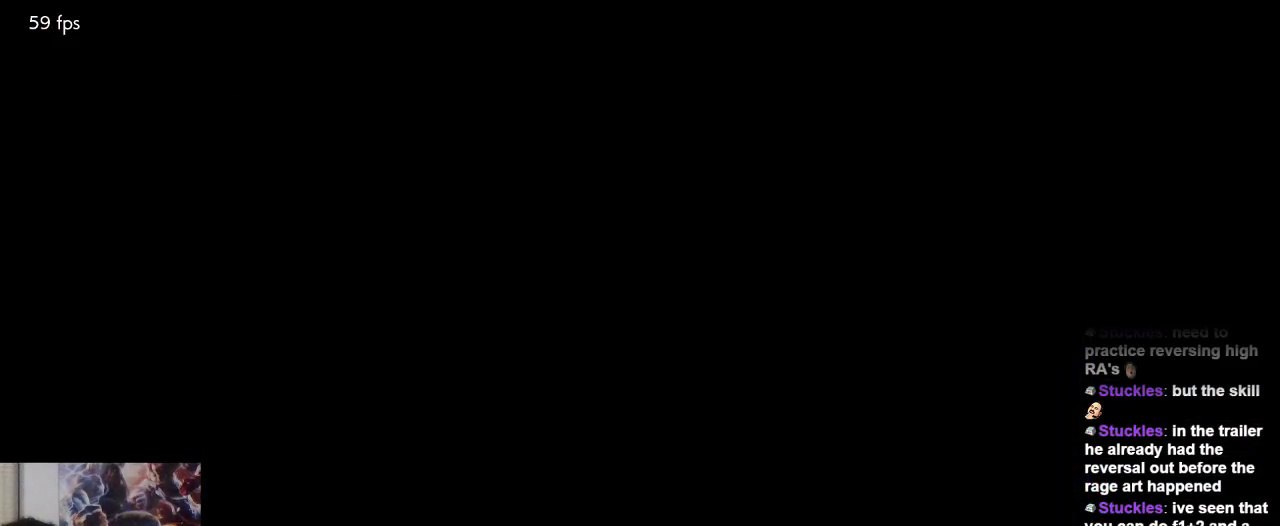
{"dt_ms": 500, "buttons": [], "left_stick": "center", "events": []}
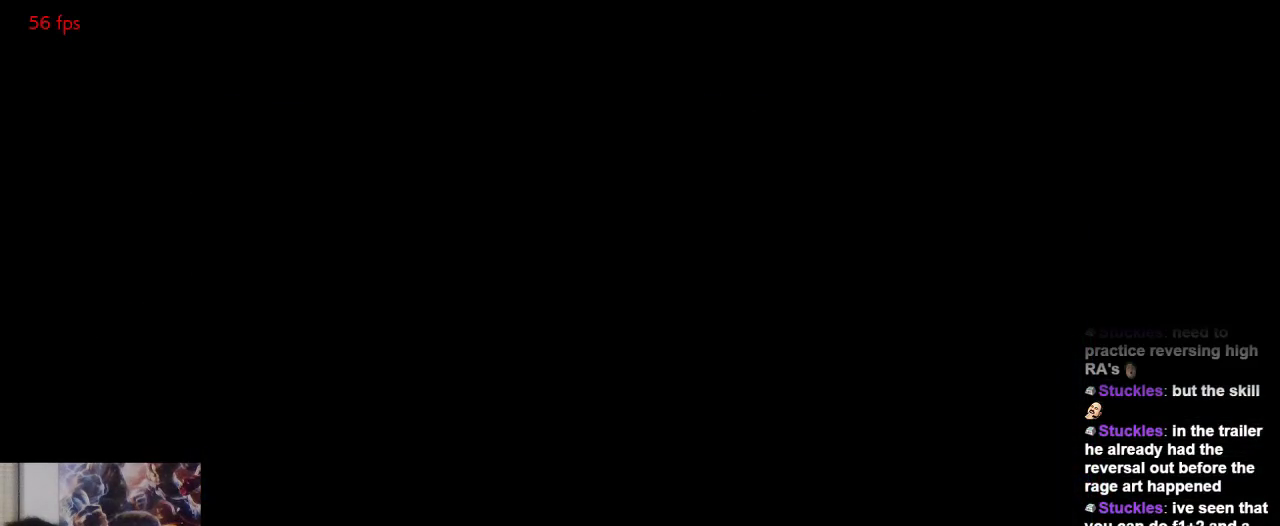
{"dt_ms": 500, "buttons": [], "left_stick": "center", "events": []}
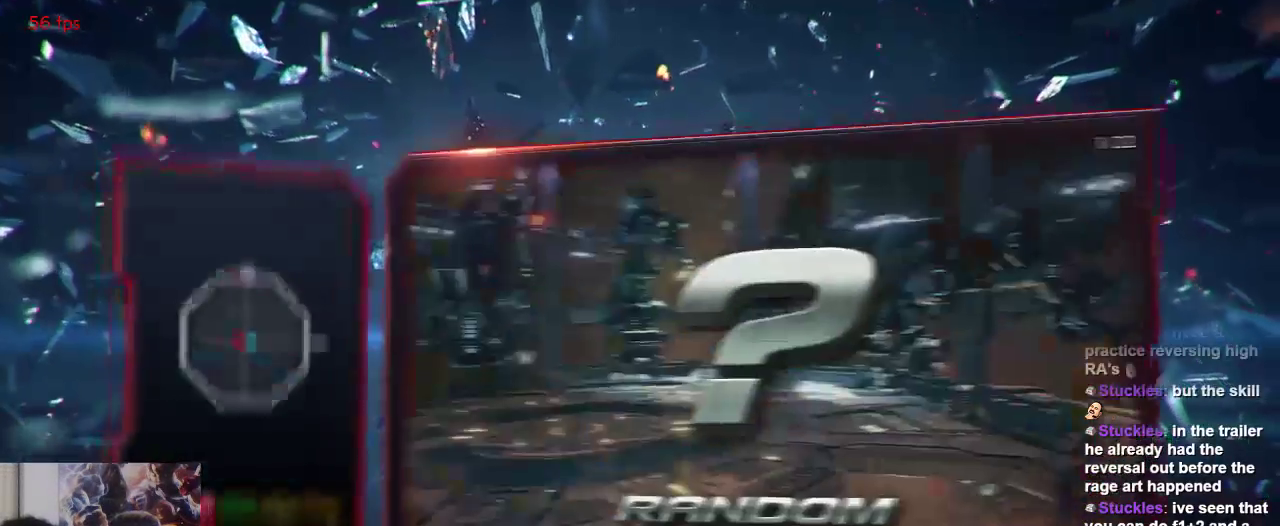
{"dt_ms": 500, "buttons": [], "left_stick": "center", "events": []}
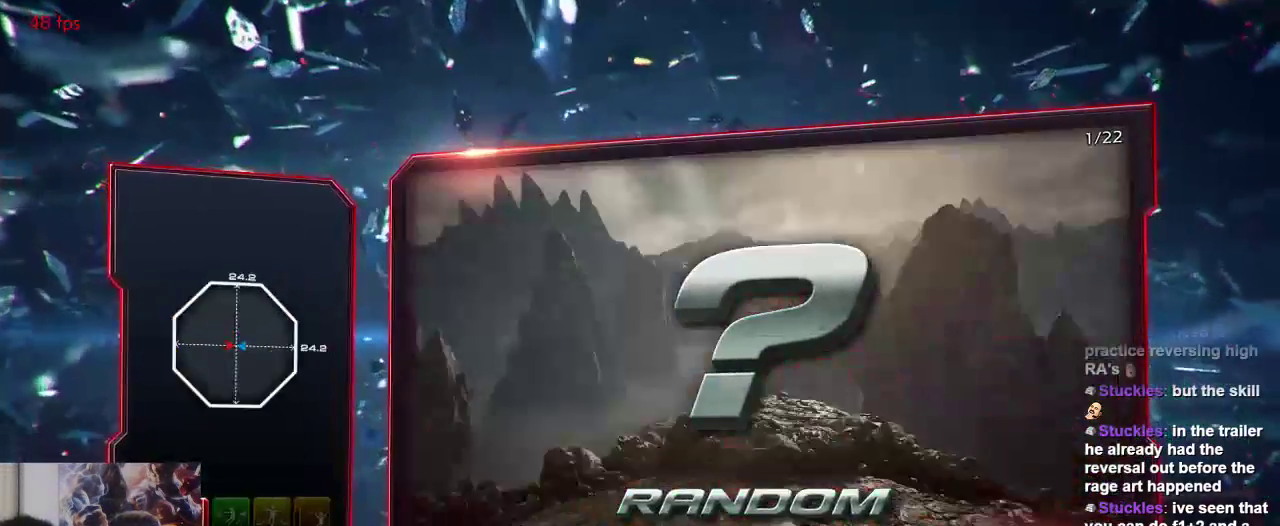
{"dt_ms": 500, "buttons": [], "left_stick": "center", "events": []}
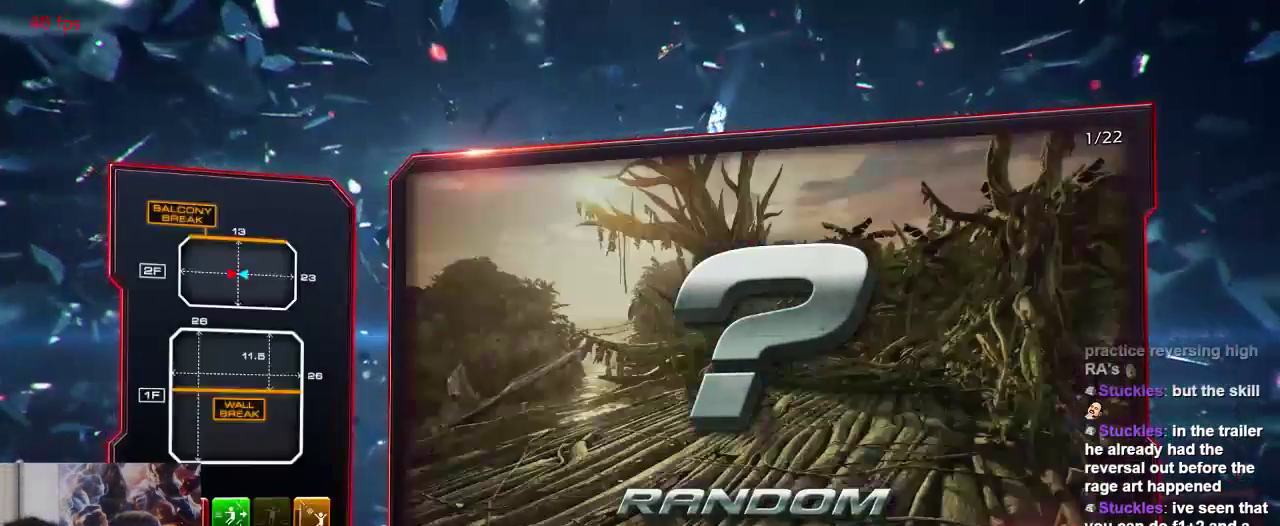
{"dt_ms": 500, "buttons": [], "left_stick": "center"}
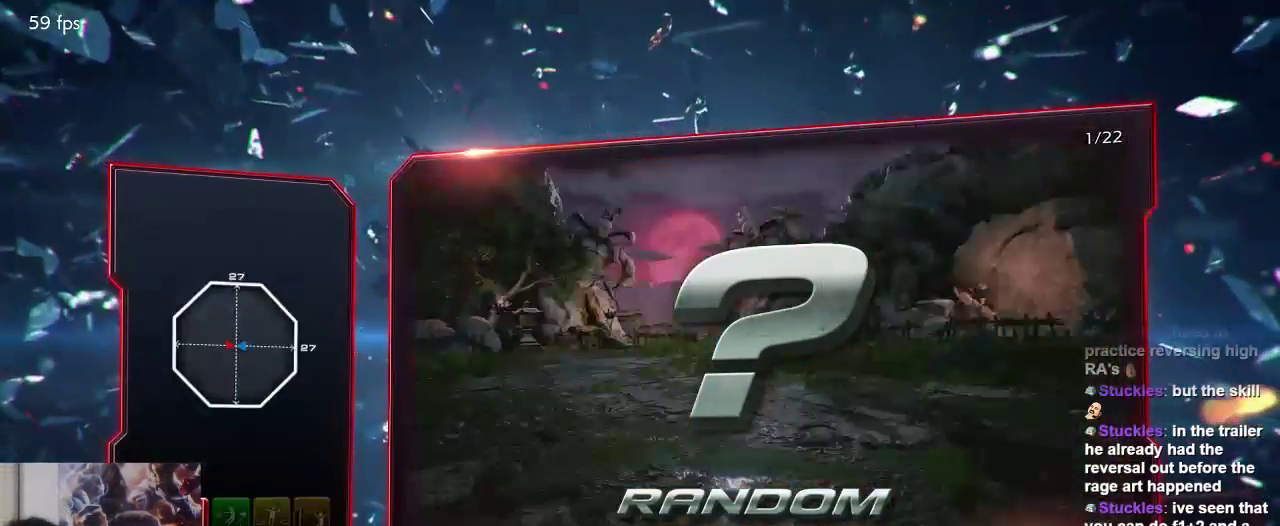
{"dt_ms": 500, "buttons": [], "left_stick": "center", "events": []}
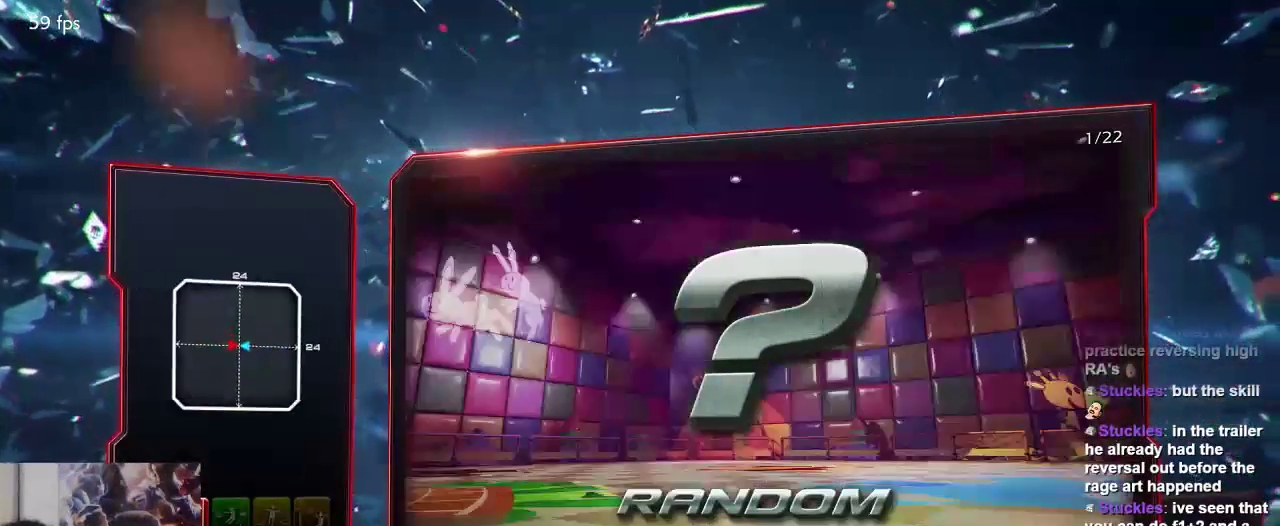
{"dt_ms": 500, "buttons": [], "left_stick": "left", "events": [[450, "left_stick", "left"]]}
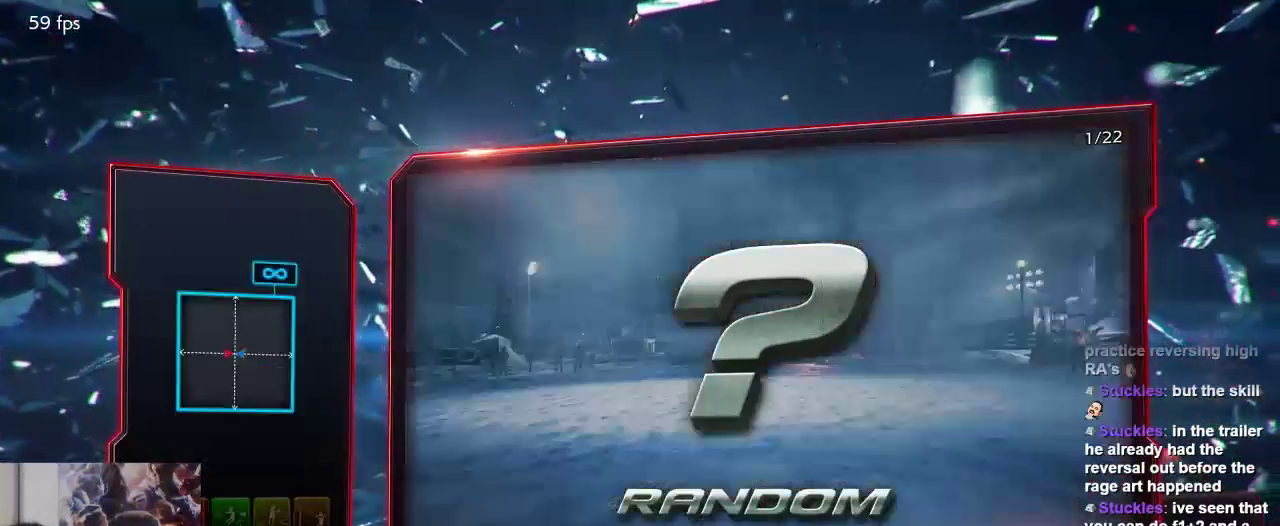
{"dt_ms": 500, "buttons": [], "left_stick": "center", "events": [[67, "left_stick", "center"], [233, "left_stick", "left"], [300, "left_stick", "center"]]}
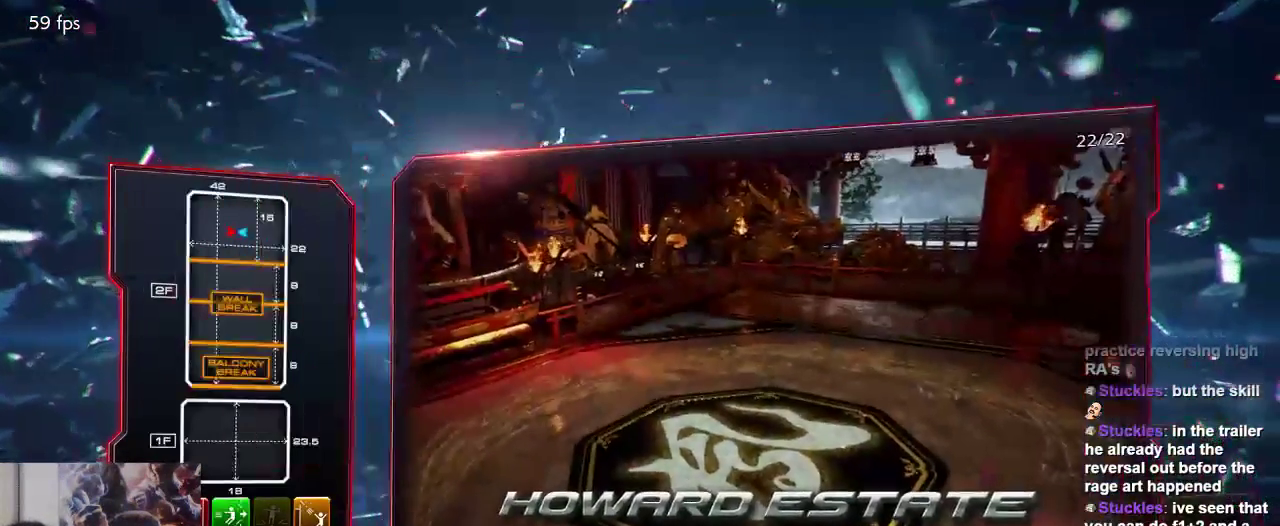
{"dt_ms": 500, "buttons": ["CROSS"], "left_stick": "center", "events": [[467, "CROSS", "down"]]}
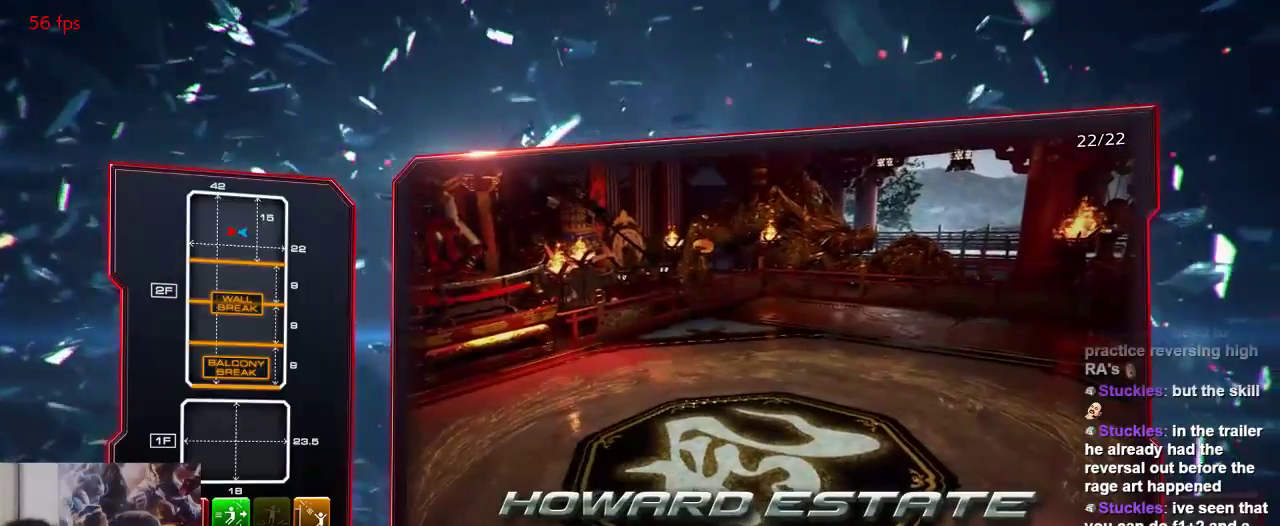
{"dt_ms": 500, "buttons": [], "left_stick": "center", "events": [[67, "CROSS", "up"], [200, "CROSS", "down"], [267, "CROSS", "up"]]}
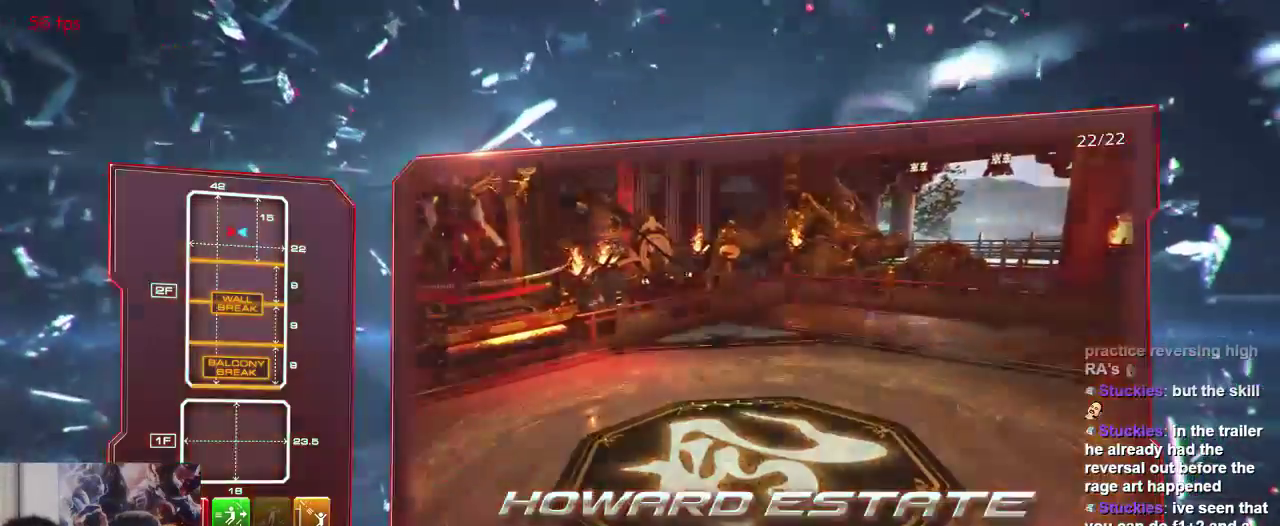
{"dt_ms": 500, "buttons": [], "left_stick": "center", "events": [[350, "CROSS", "down"], [467, "CROSS", "up"]]}